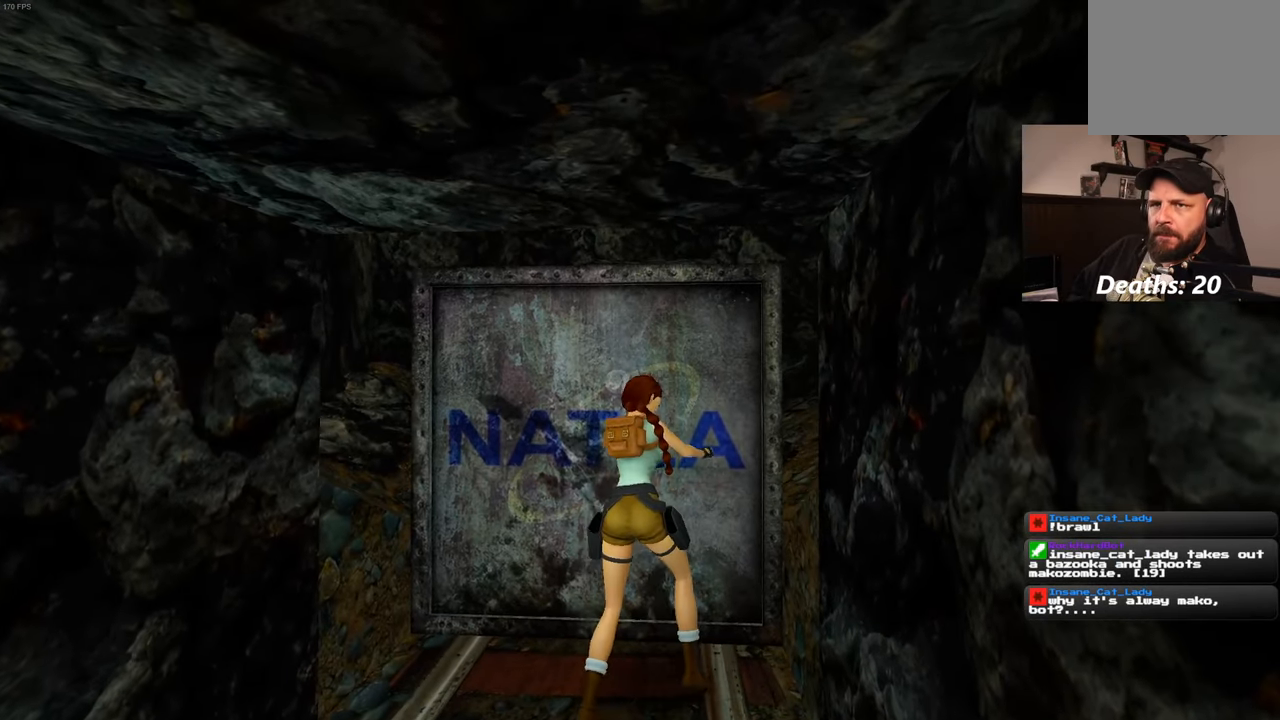
Gameplay with a controller (PlayStation layout); each line is a JSON object with the inputs held at the frame after it. "events" lists button and stick changes between this image and that frame as [ms after this image, input, new state], when the widget could be followed in between. Not read: L3 R3 START.
{"buttons": [], "left_stick": "center", "right_stick": "center", "events": []}
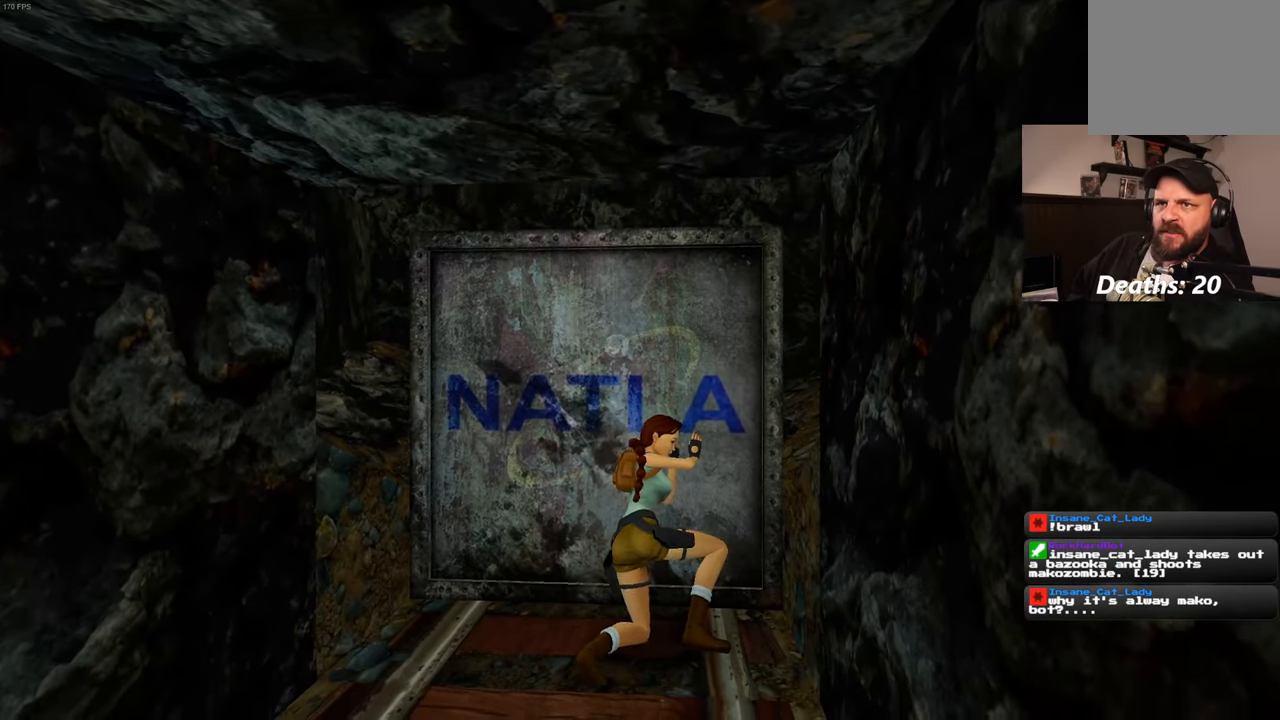
{"buttons": [], "left_stick": "center", "right_stick": "center", "events": []}
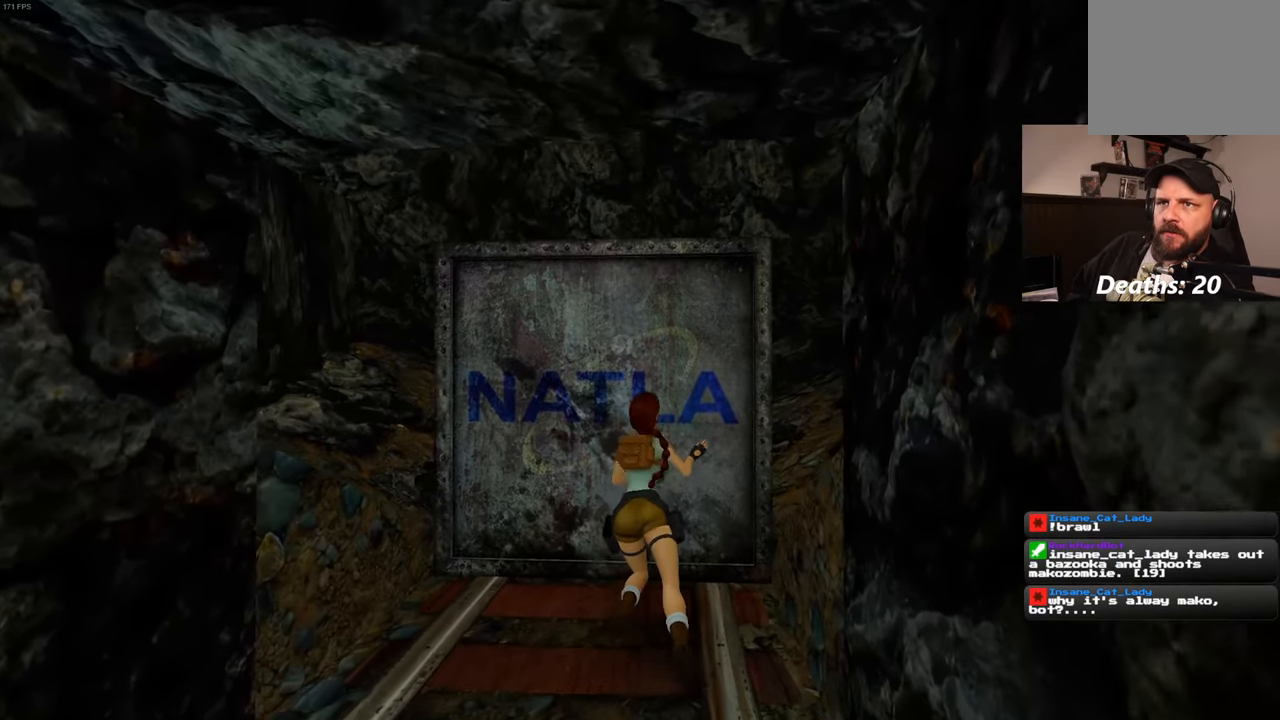
{"buttons": [], "left_stick": "center", "right_stick": "center", "events": []}
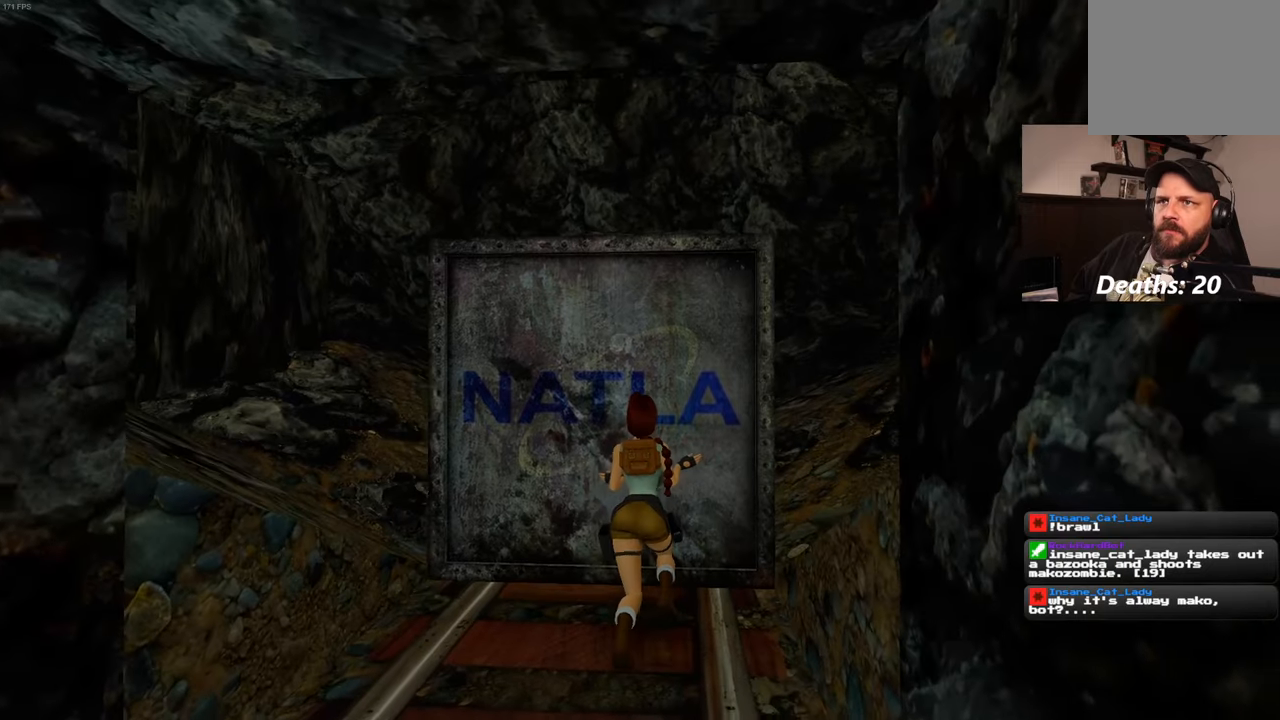
{"buttons": ["SQUARE"], "left_stick": "center", "right_stick": "center", "events": [[334, "SQUARE", "down"]]}
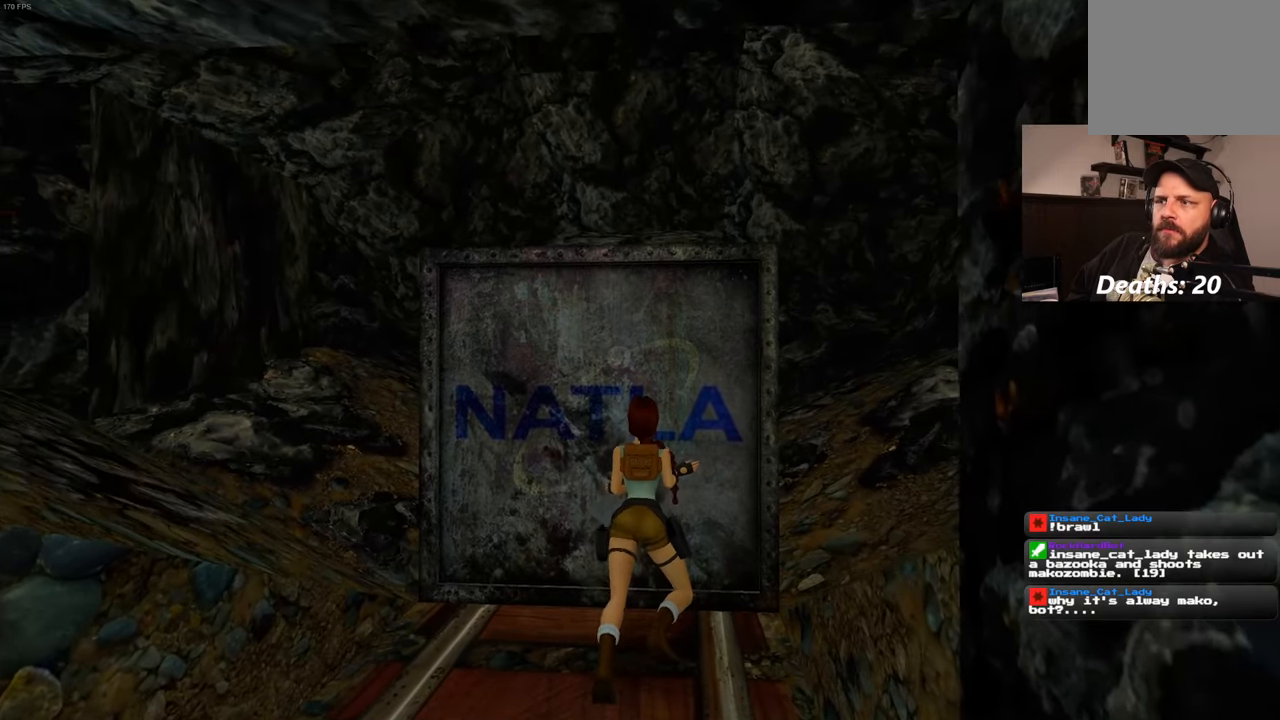
{"buttons": [], "left_stick": "center", "right_stick": "center", "events": [[467, "SQUARE", "up"]]}
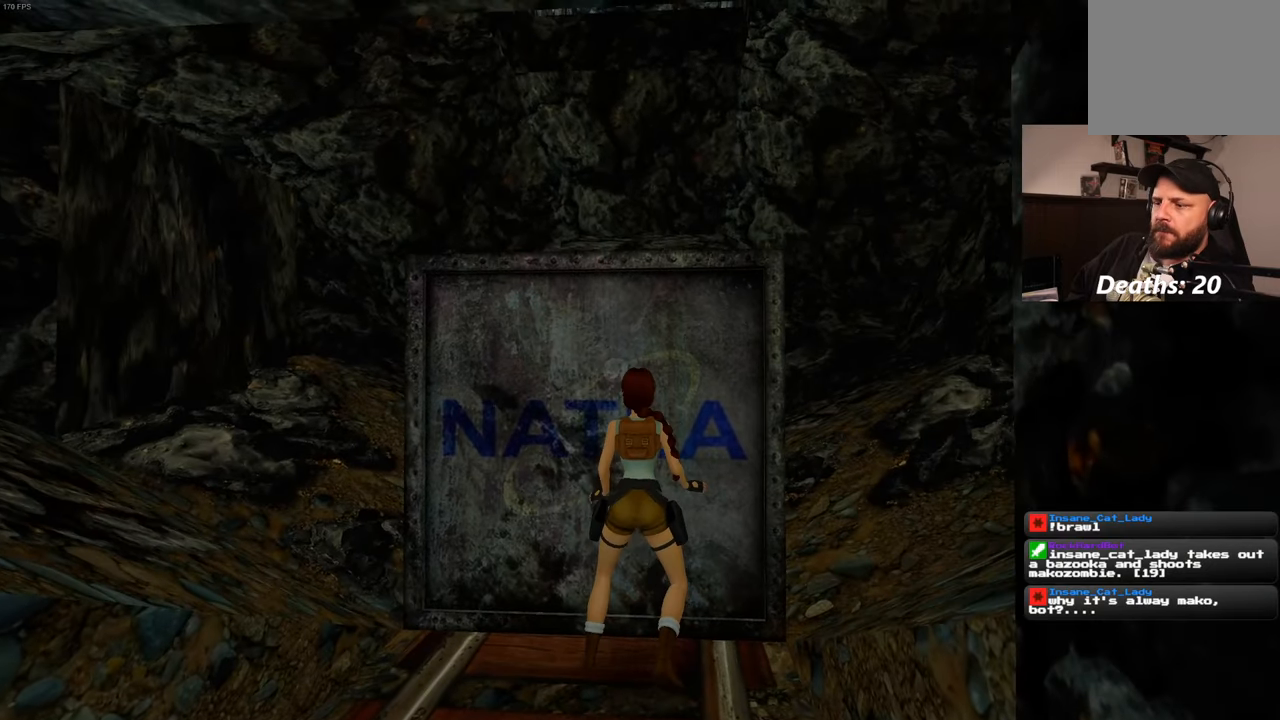
{"buttons": ["SQUARE"], "left_stick": "center", "right_stick": "center", "events": [[317, "SQUARE", "down"]]}
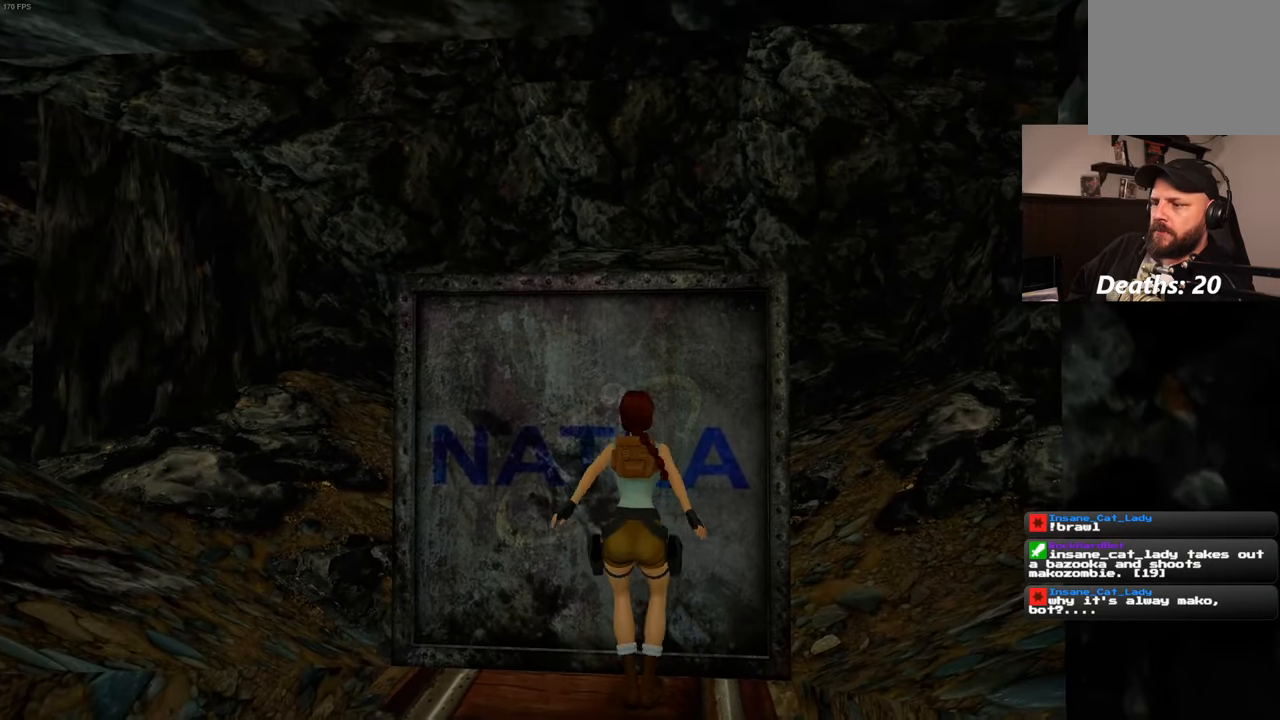
{"buttons": ["R2"], "left_stick": "up", "right_stick": "center", "events": [[34, "R2", "down"], [134, "SQUARE", "up"], [217, "left_stick", "up"]]}
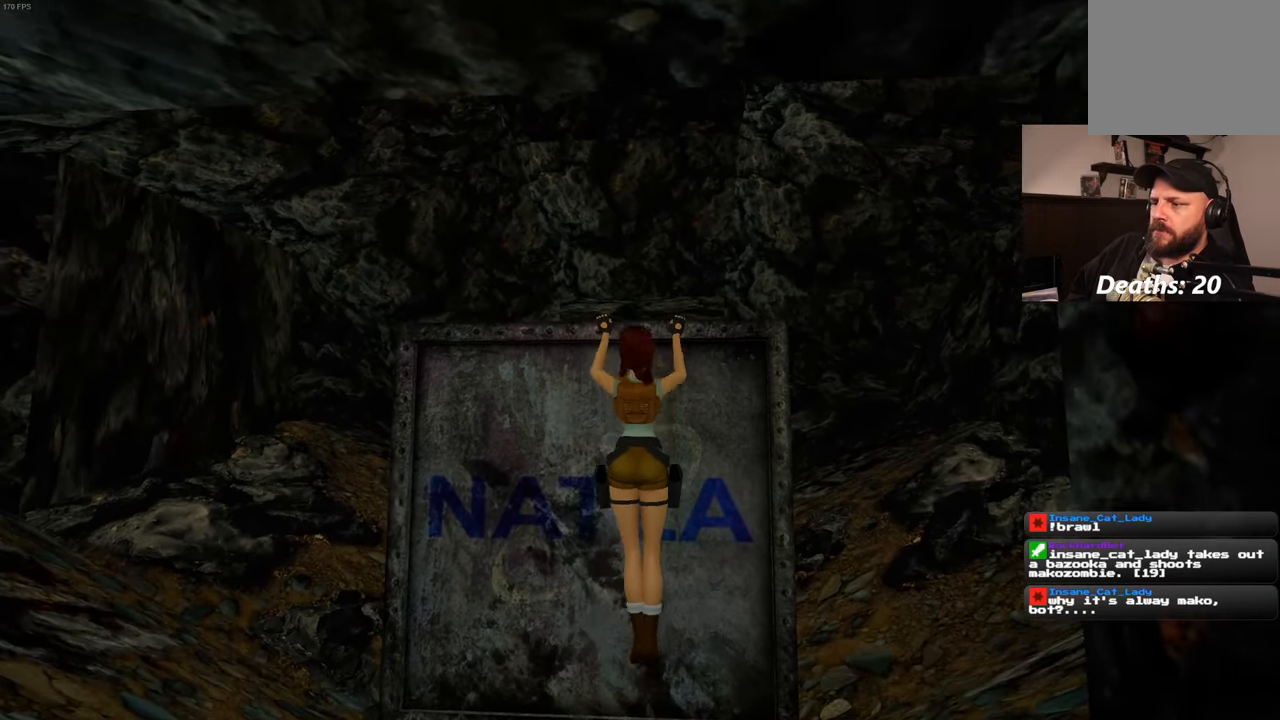
{"buttons": [], "left_stick": "center", "right_stick": "center", "events": [[200, "R2", "up"], [250, "left_stick", "center"]]}
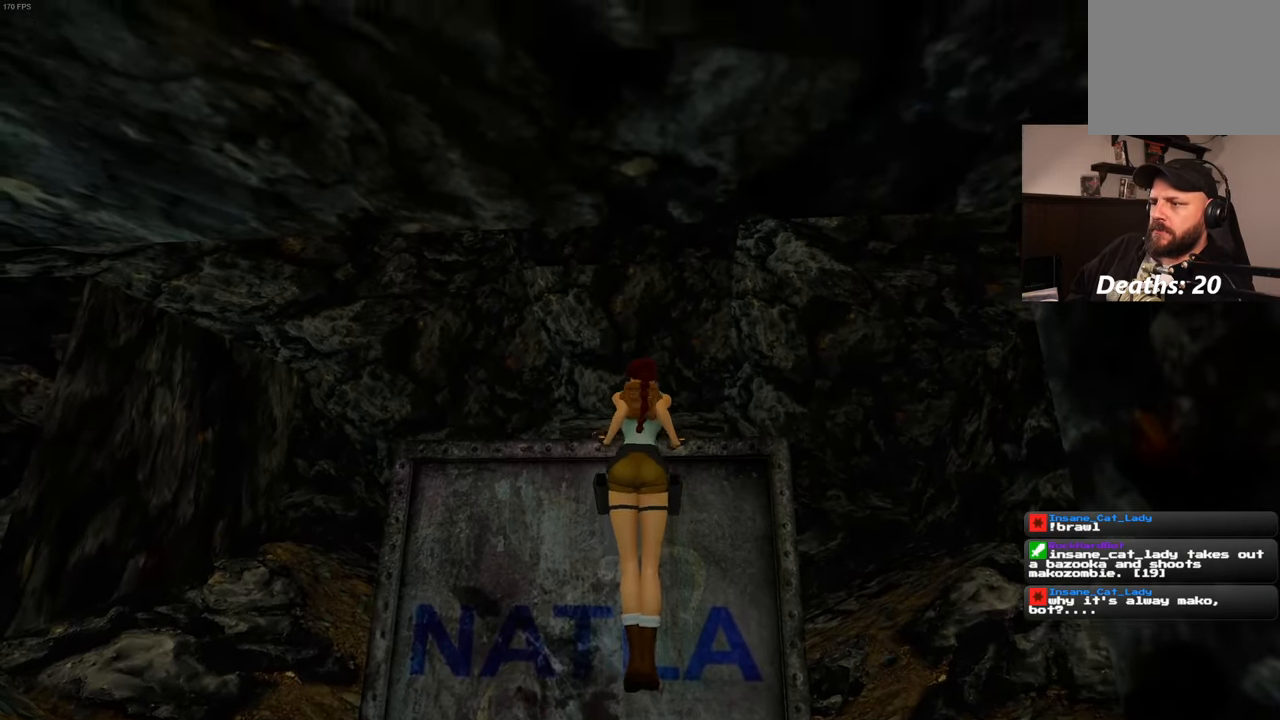
{"buttons": [], "left_stick": "center", "right_stick": "center", "events": []}
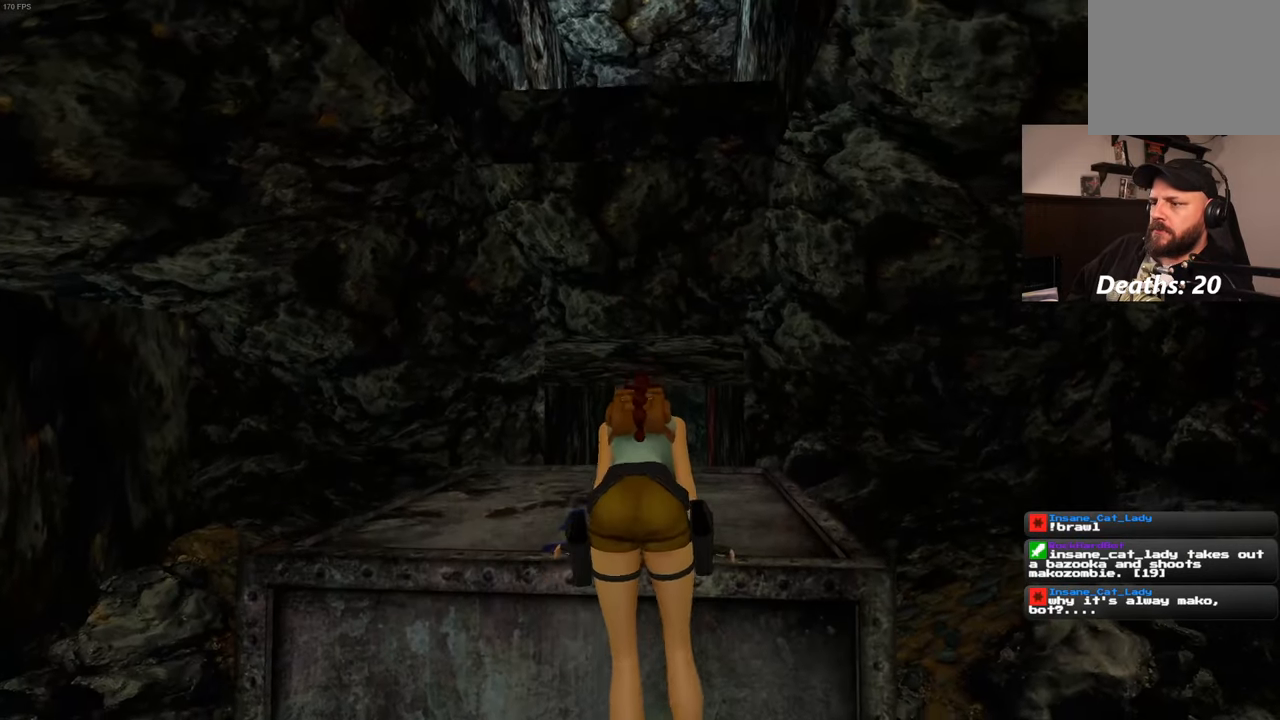
{"buttons": [], "left_stick": "center", "right_stick": "center", "events": []}
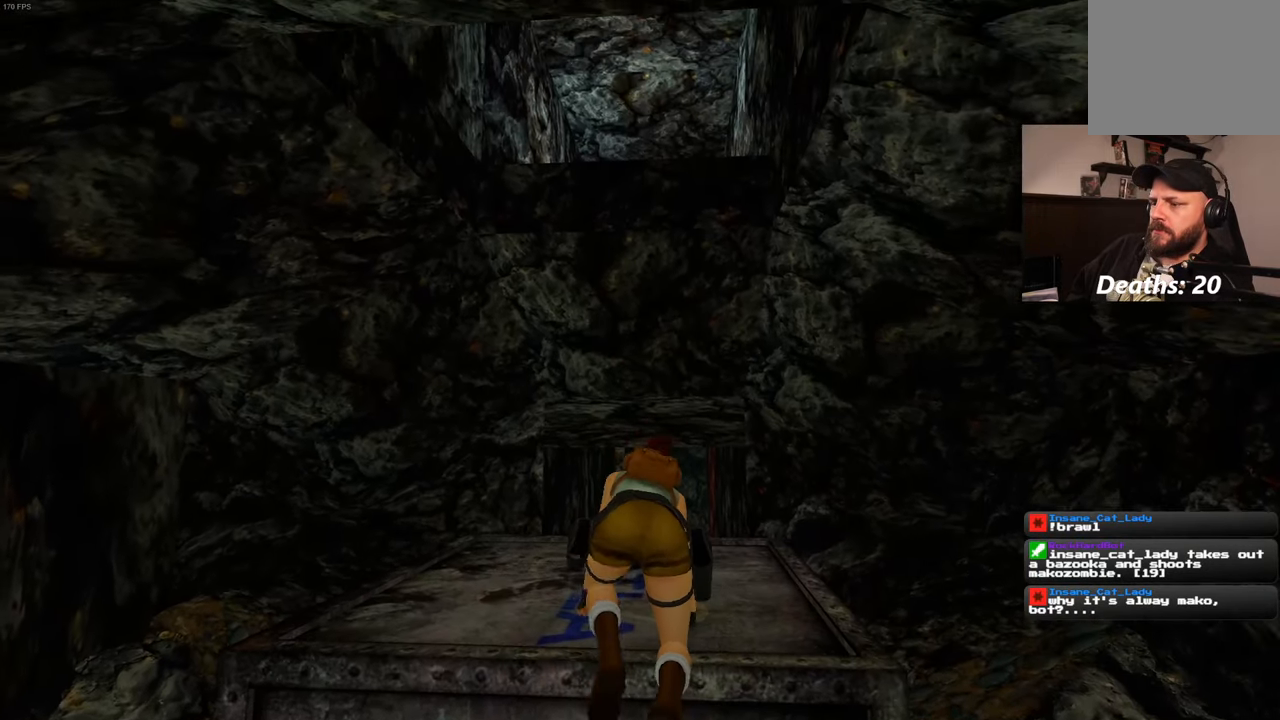
{"buttons": [], "left_stick": "center", "right_stick": "center", "events": []}
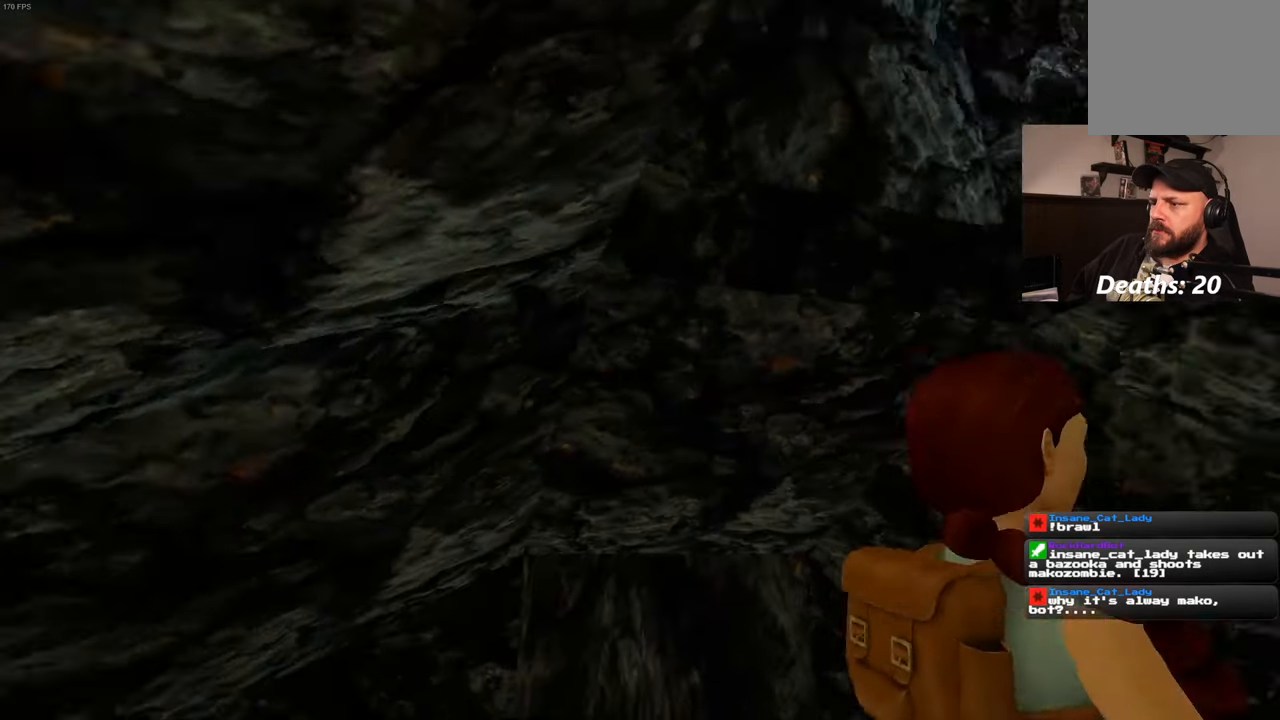
{"buttons": ["SQUARE"], "left_stick": "up", "right_stick": "center", "events": [[367, "SQUARE", "down"], [467, "left_stick", "up"]]}
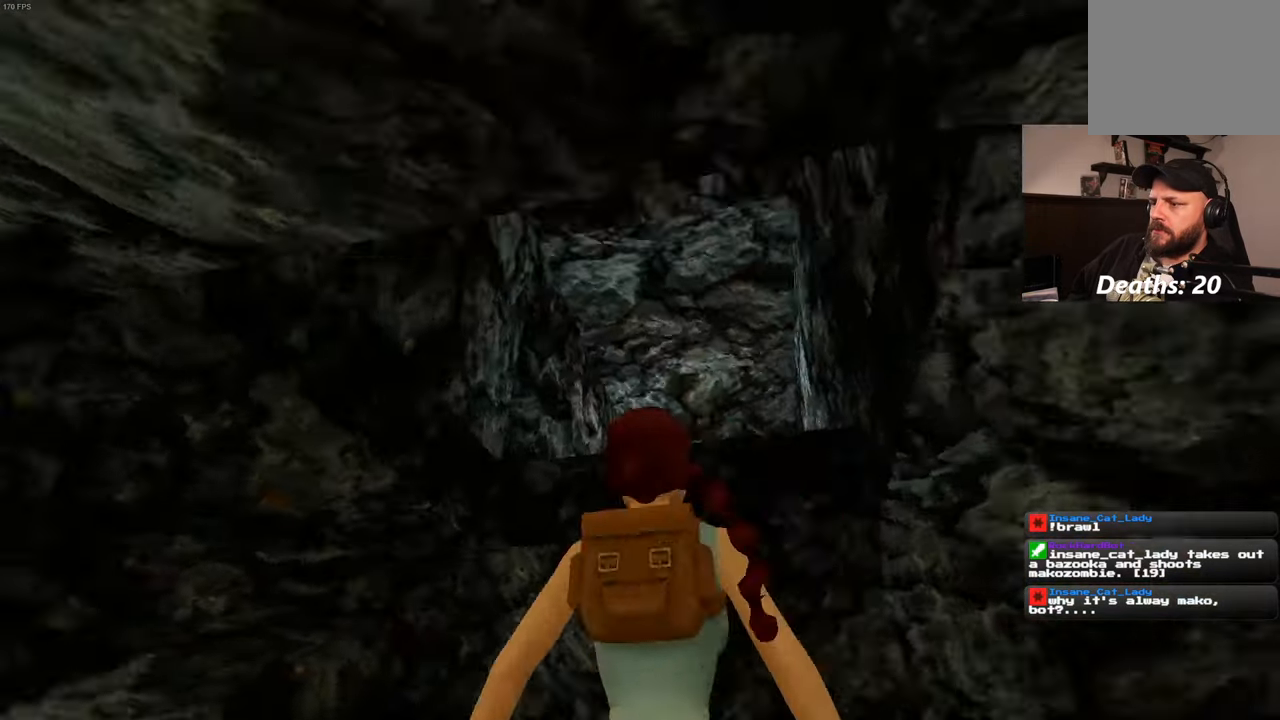
{"buttons": ["R2"], "left_stick": "center", "right_stick": "center", "events": [[184, "left_stick", "center"], [217, "SQUARE", "up"], [266, "R2", "down"]]}
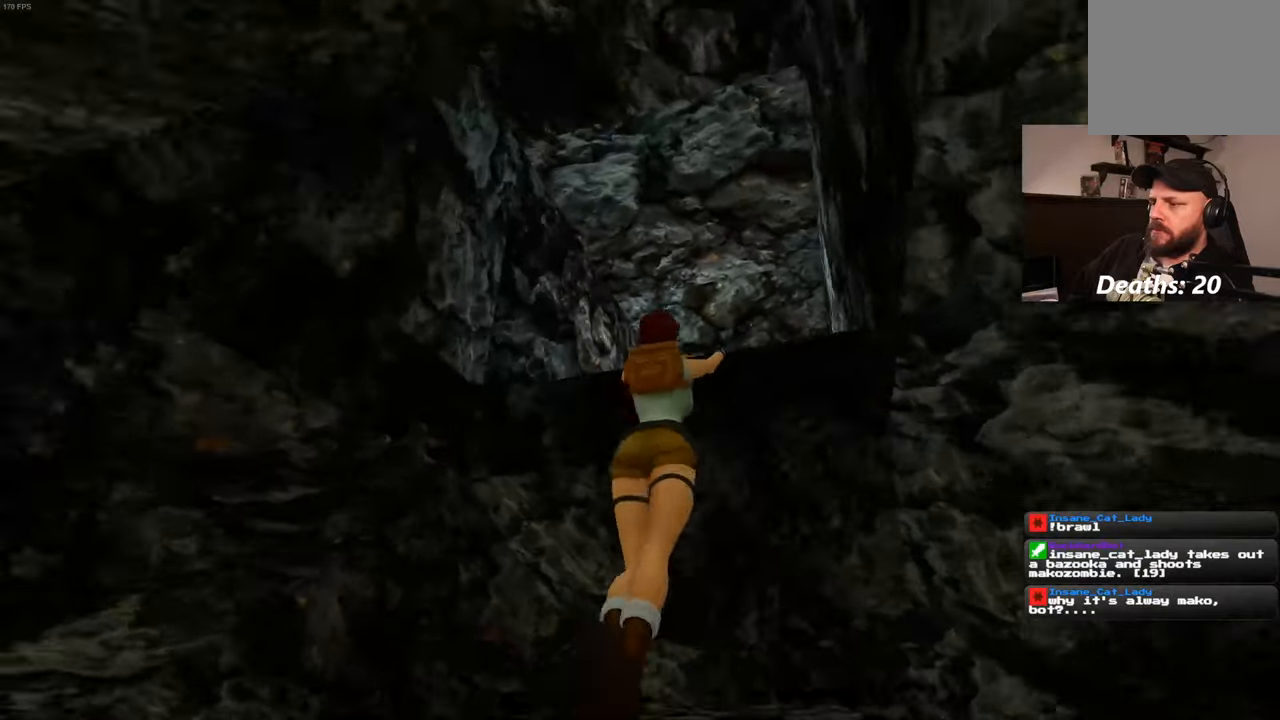
{"buttons": ["R2"], "left_stick": "center", "right_stick": "center", "events": []}
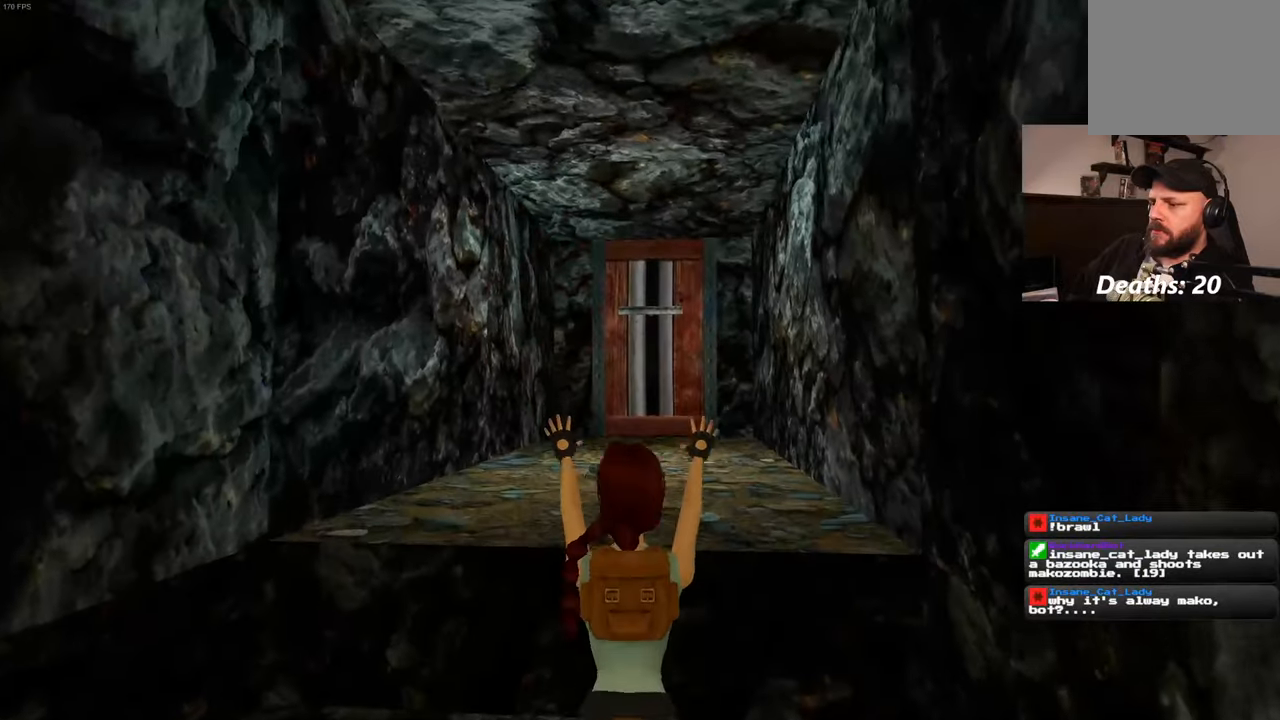
{"buttons": ["R2"], "left_stick": "up", "right_stick": "center", "events": [[16, "left_stick", "up"]]}
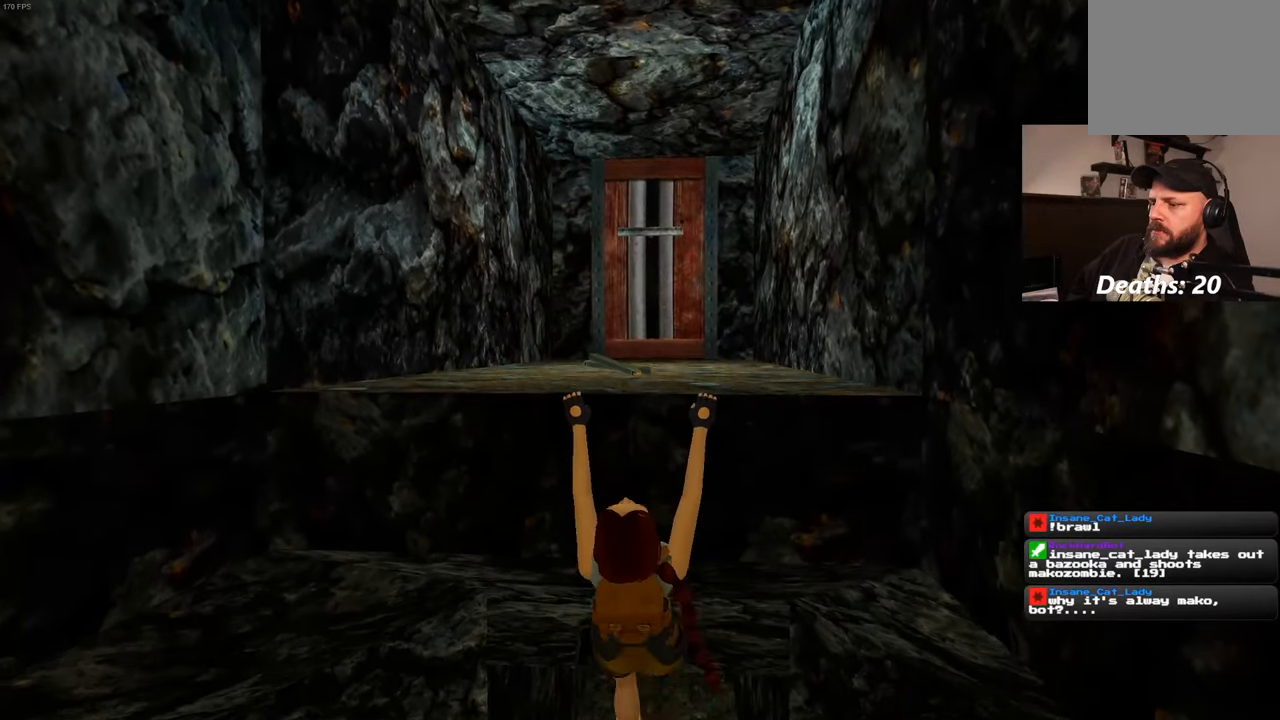
{"buttons": ["R2"], "left_stick": "up", "right_stick": "center", "events": []}
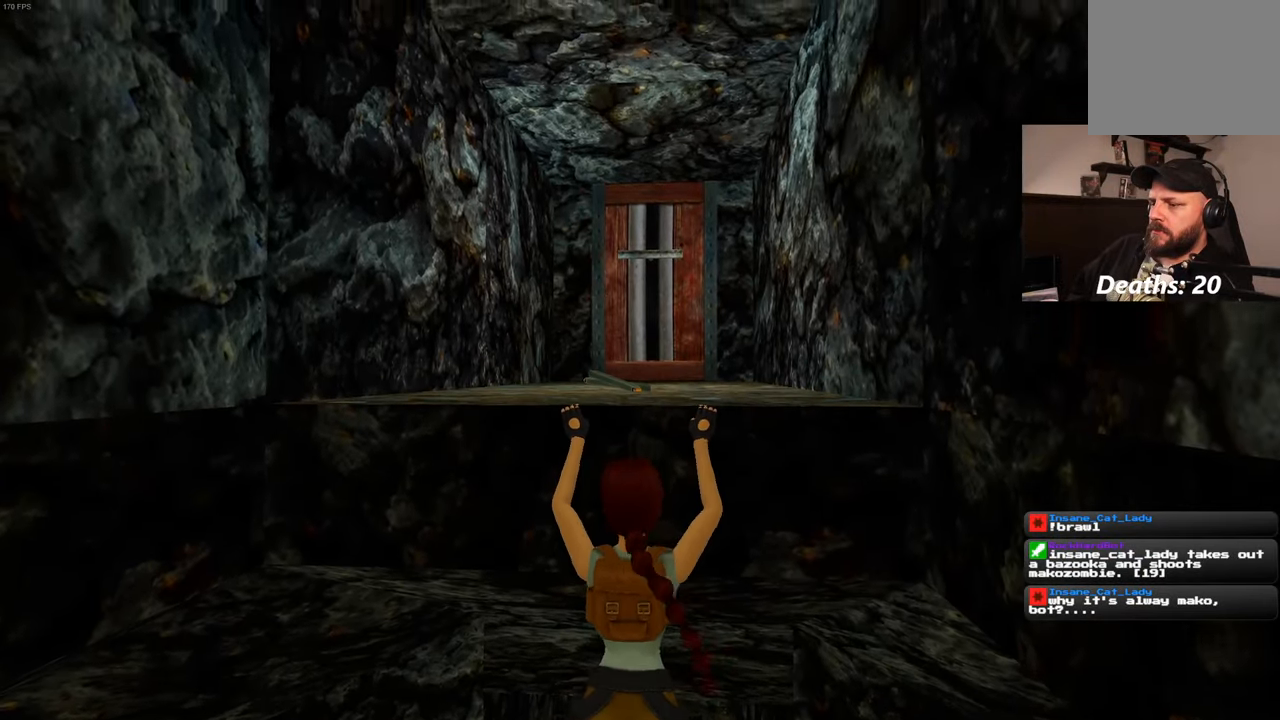
{"buttons": ["R2"], "left_stick": "up", "right_stick": "center", "events": []}
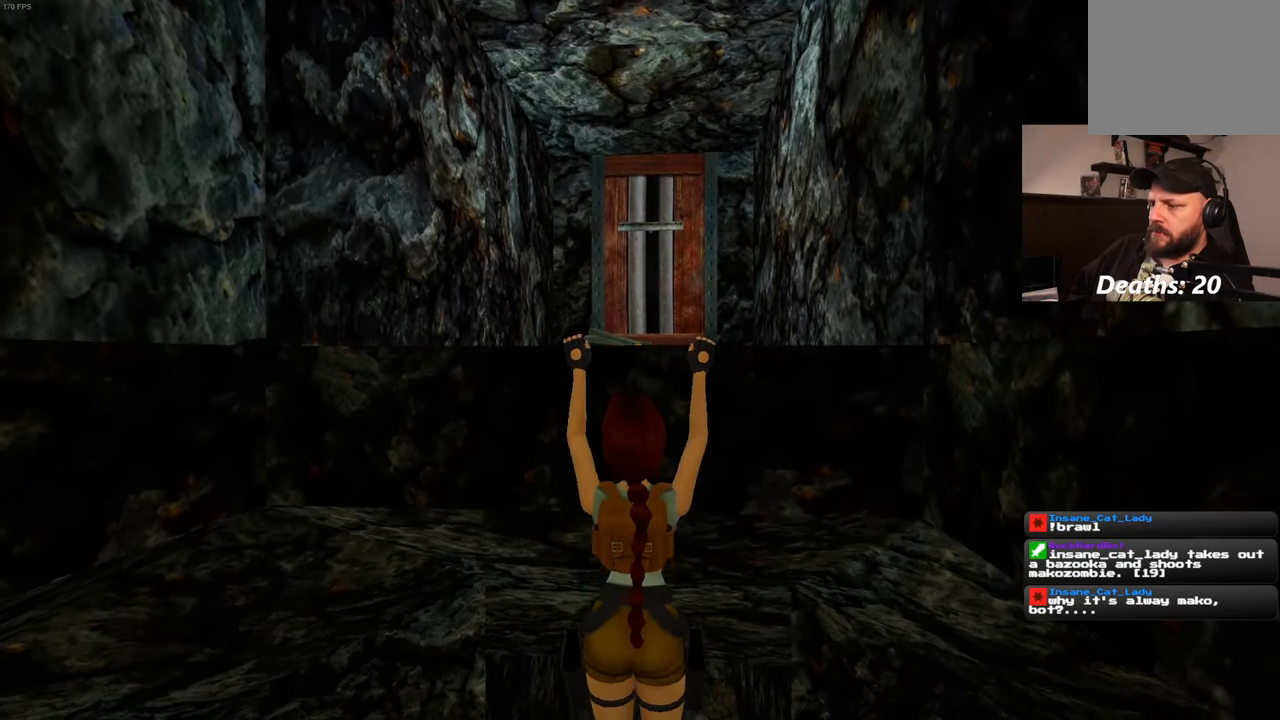
{"buttons": [], "left_stick": "center", "right_stick": "down", "events": [[233, "R2", "up"], [300, "left_stick", "center"], [466, "right_stick", "down"]]}
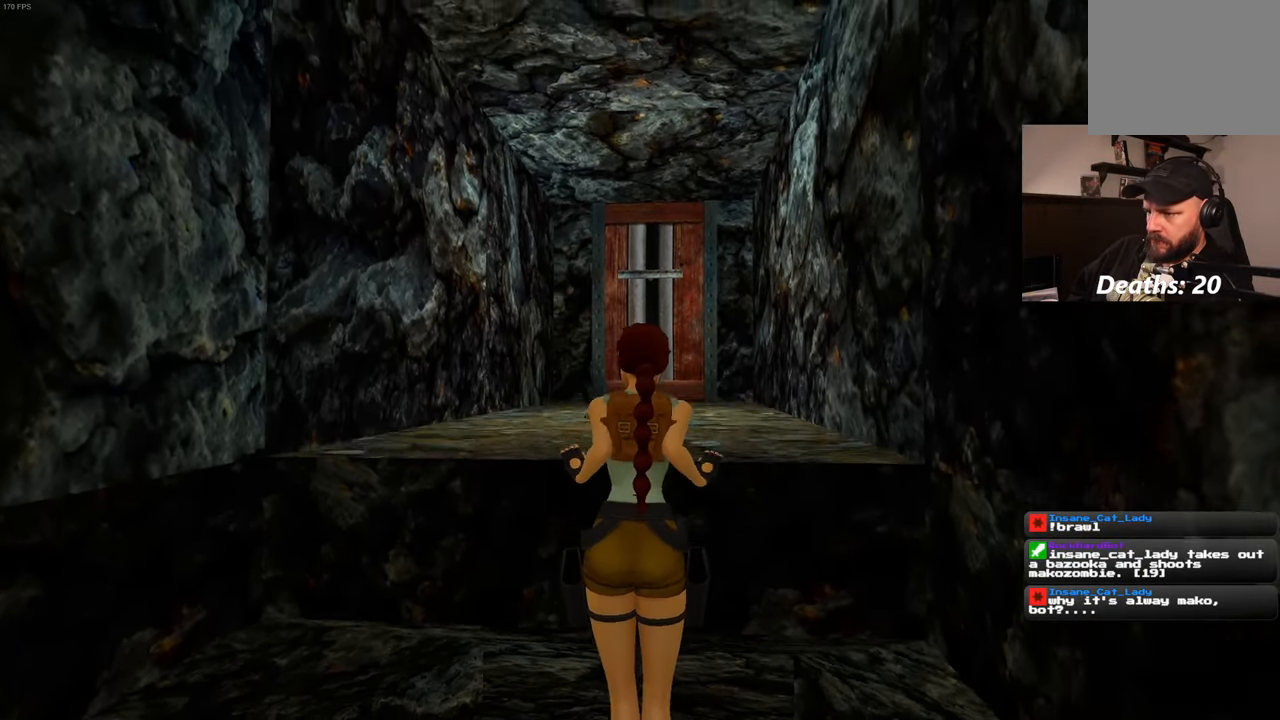
{"buttons": [], "left_stick": "center", "right_stick": "center", "events": [[116, "right_stick", "center"]]}
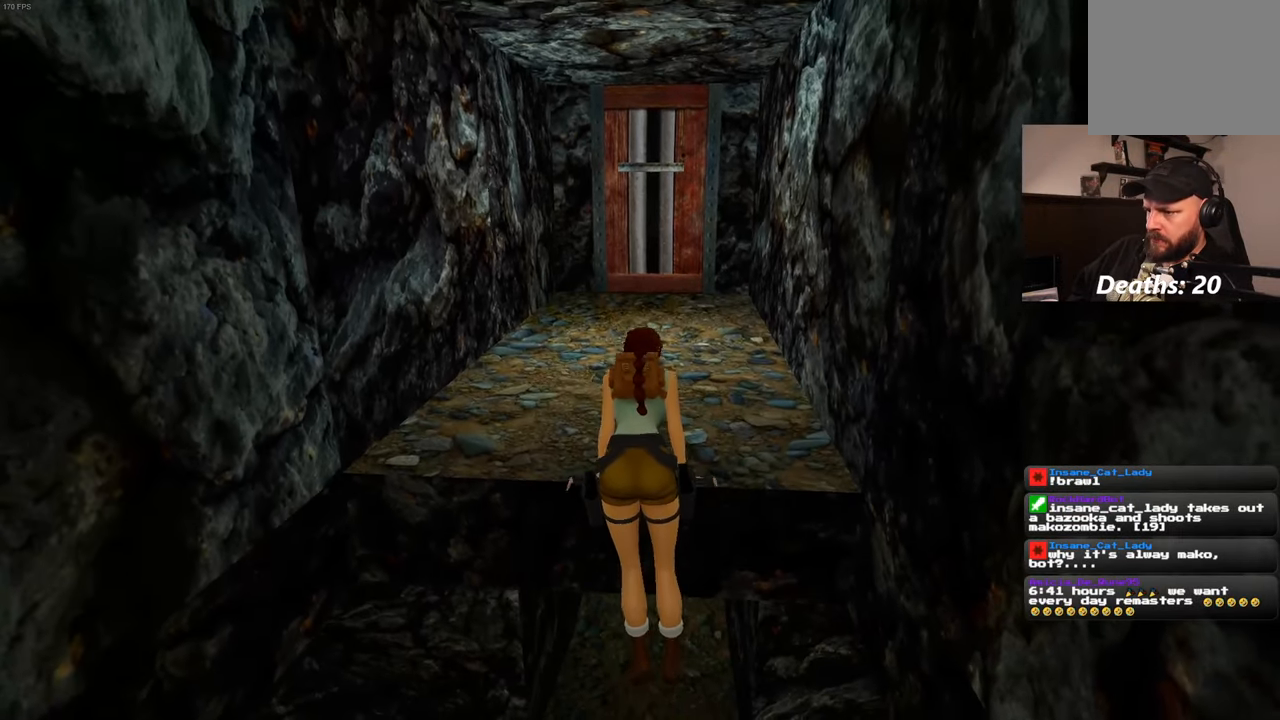
{"buttons": [], "left_stick": "up", "right_stick": "center", "events": [[383, "left_stick", "up"]]}
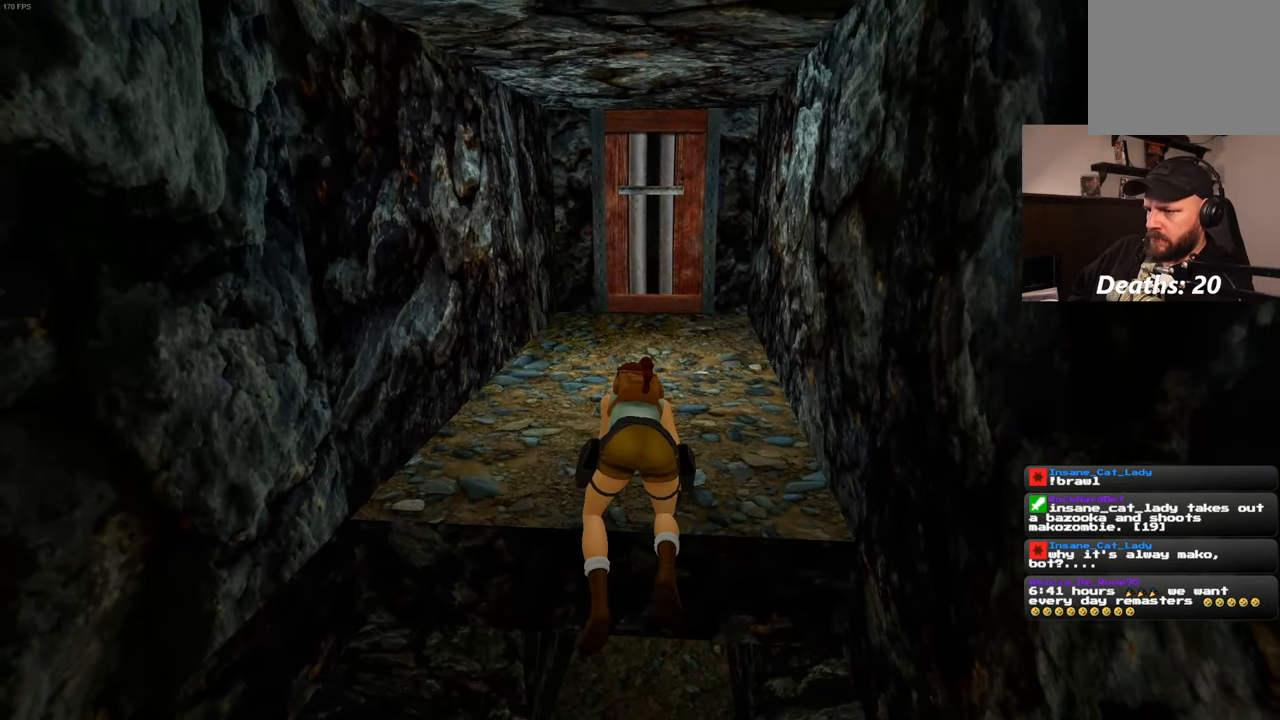
{"buttons": [], "left_stick": "center", "right_stick": "center", "events": [[100, "left_stick", "center"]]}
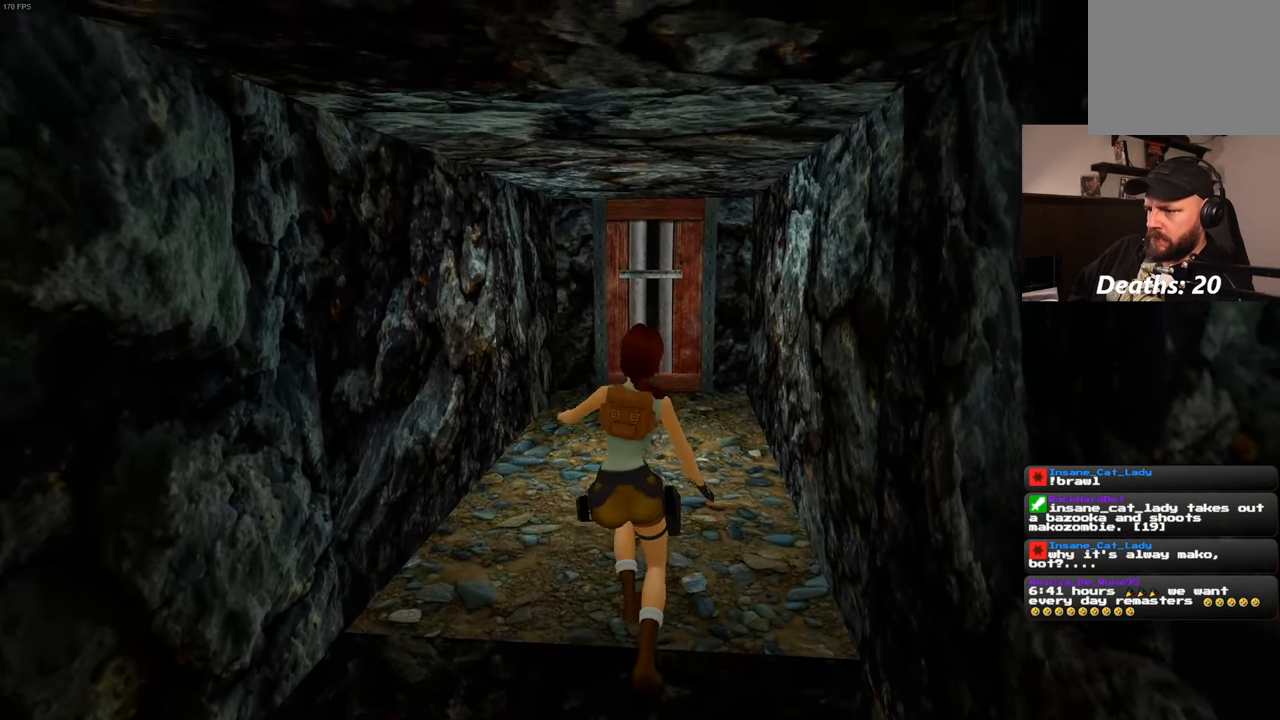
{"buttons": [], "left_stick": "up", "right_stick": "center", "events": [[483, "left_stick", "up"]]}
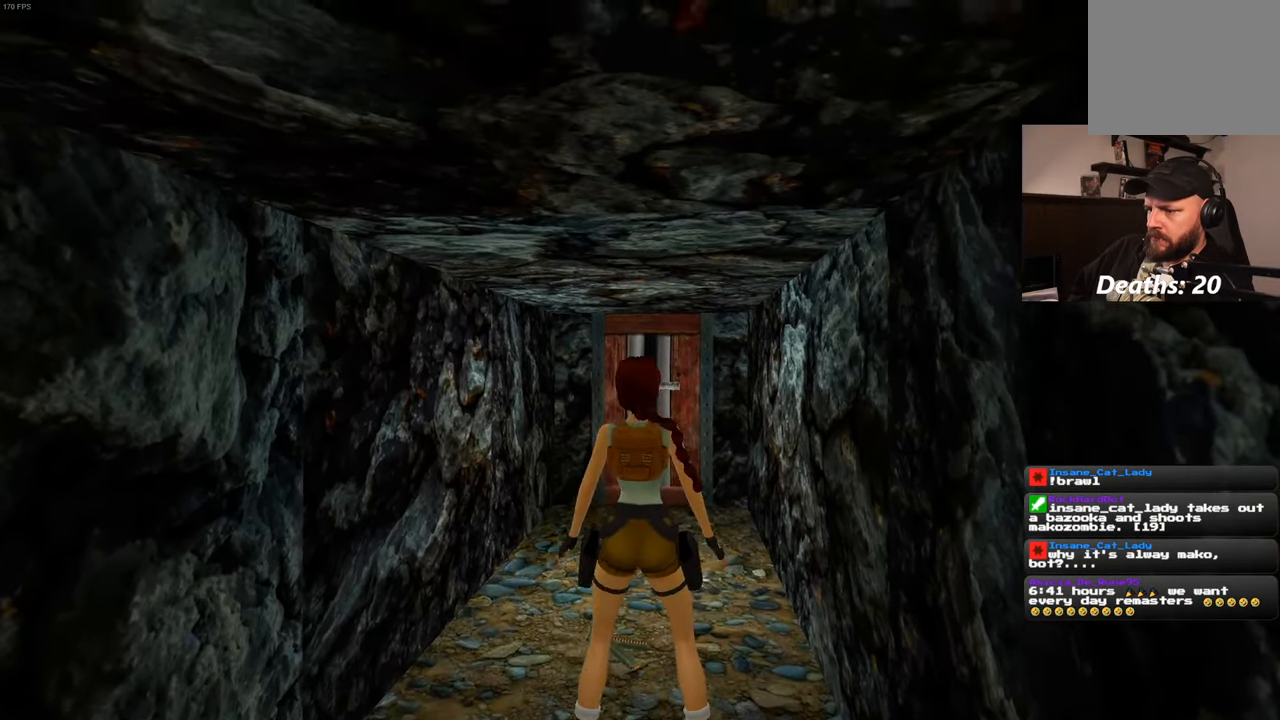
{"buttons": ["CROSS"], "left_stick": "center", "right_stick": "center", "events": [[66, "left_stick", "center"], [283, "CROSS", "down"]]}
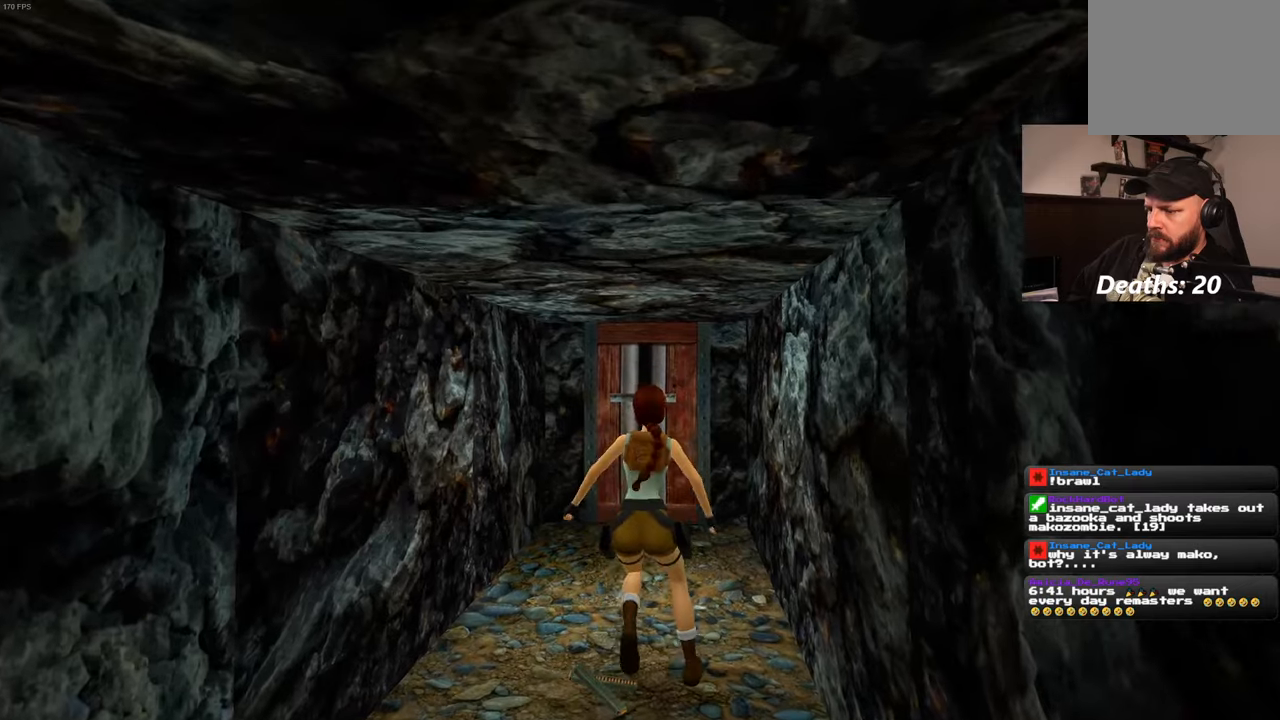
{"buttons": ["CROSS"], "left_stick": "center", "right_stick": "center", "events": [[83, "left_stick", "down"], [167, "left_stick", "center"]]}
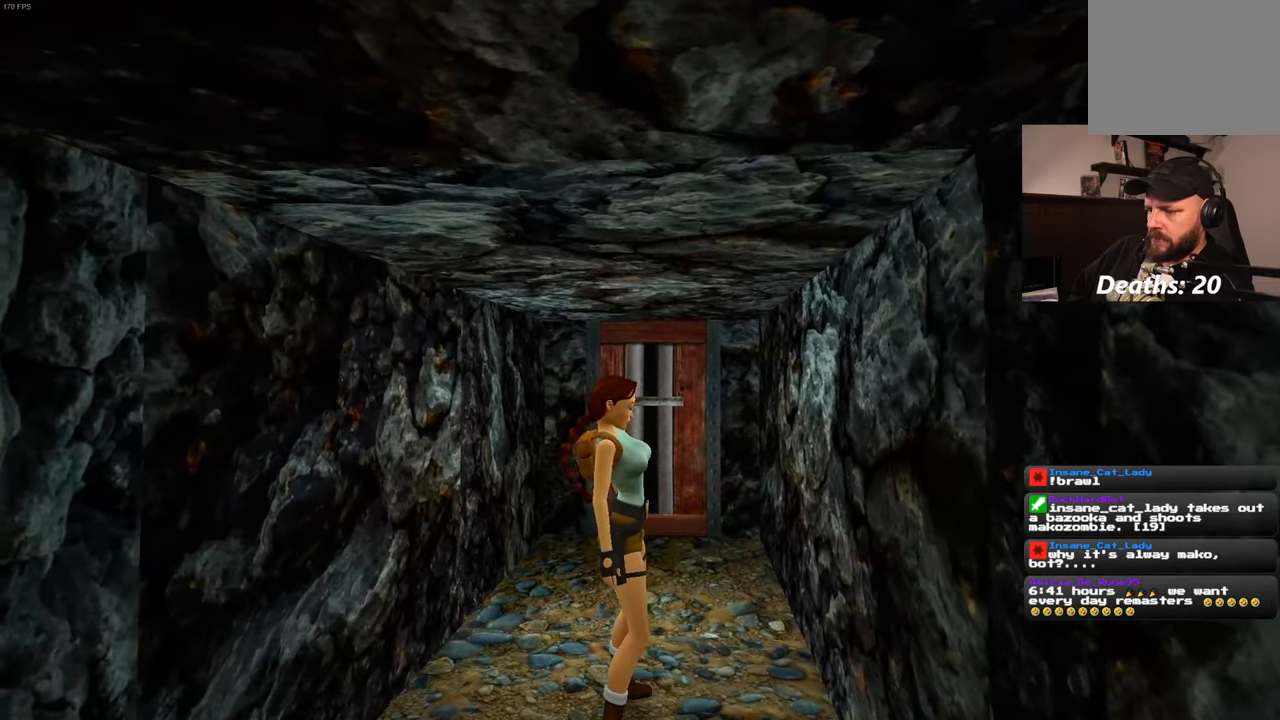
{"buttons": ["CROSS"], "left_stick": "center", "right_stick": "center", "events": []}
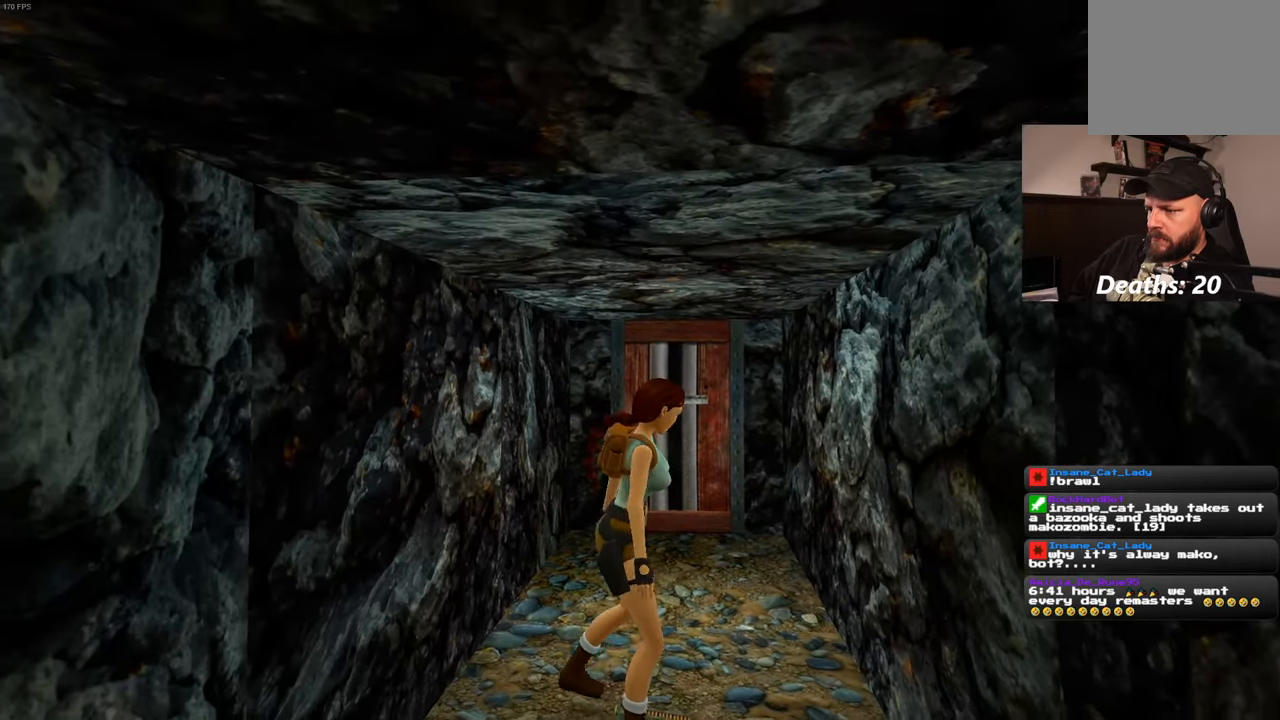
{"buttons": ["CROSS"], "left_stick": "center", "right_stick": "center", "events": []}
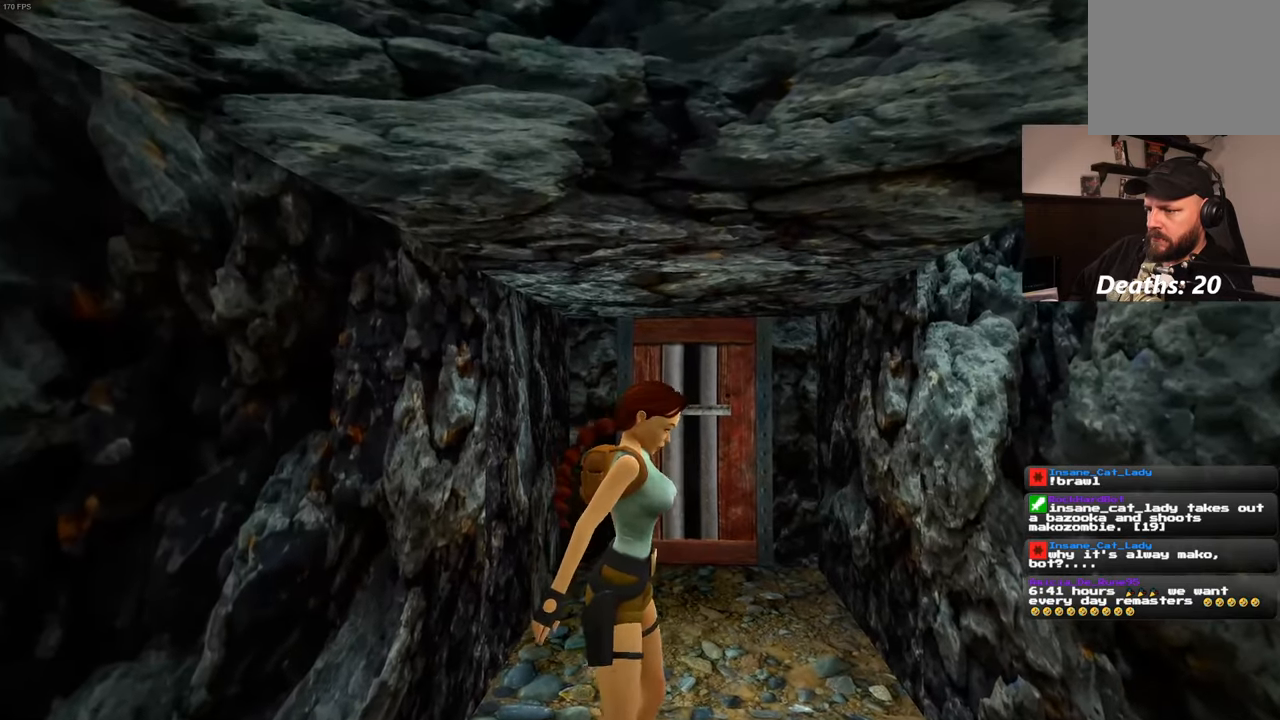
{"buttons": [], "left_stick": "up", "right_stick": "center", "events": [[33, "CROSS", "up"], [117, "left_stick", "up"]]}
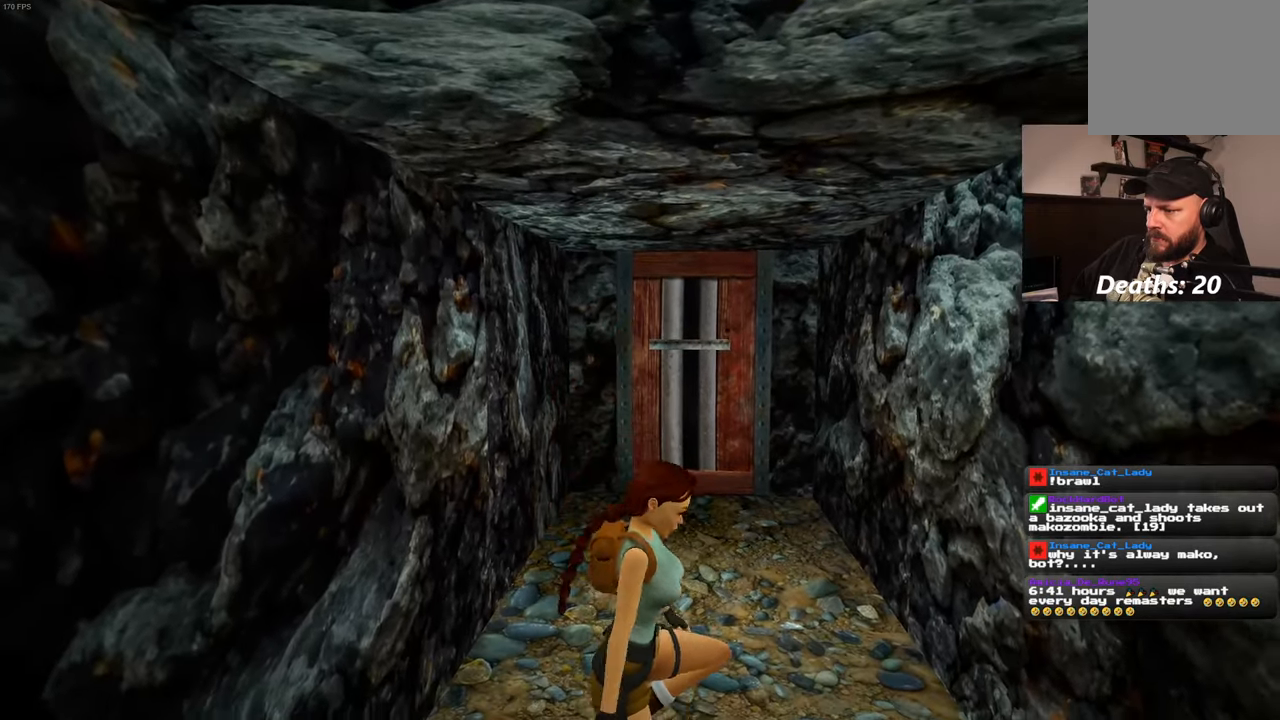
{"buttons": [], "left_stick": "up", "right_stick": "center", "events": []}
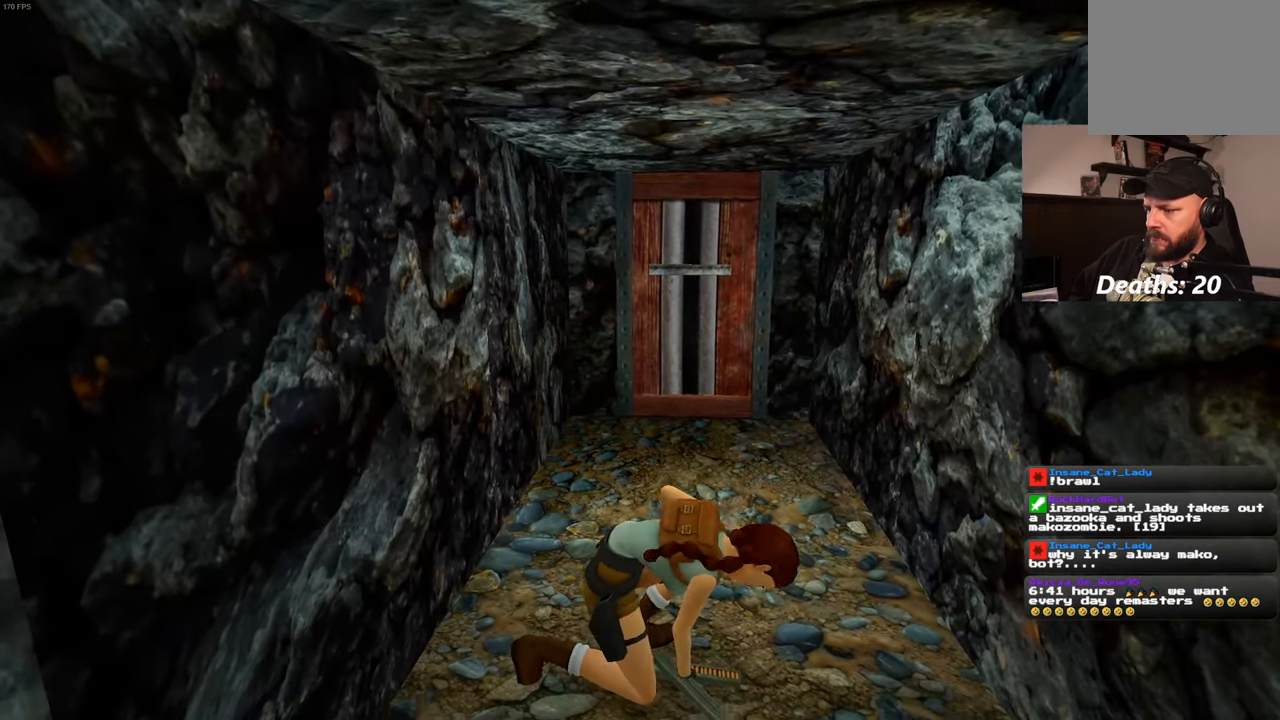
{"buttons": [], "left_stick": "up", "right_stick": "center", "events": []}
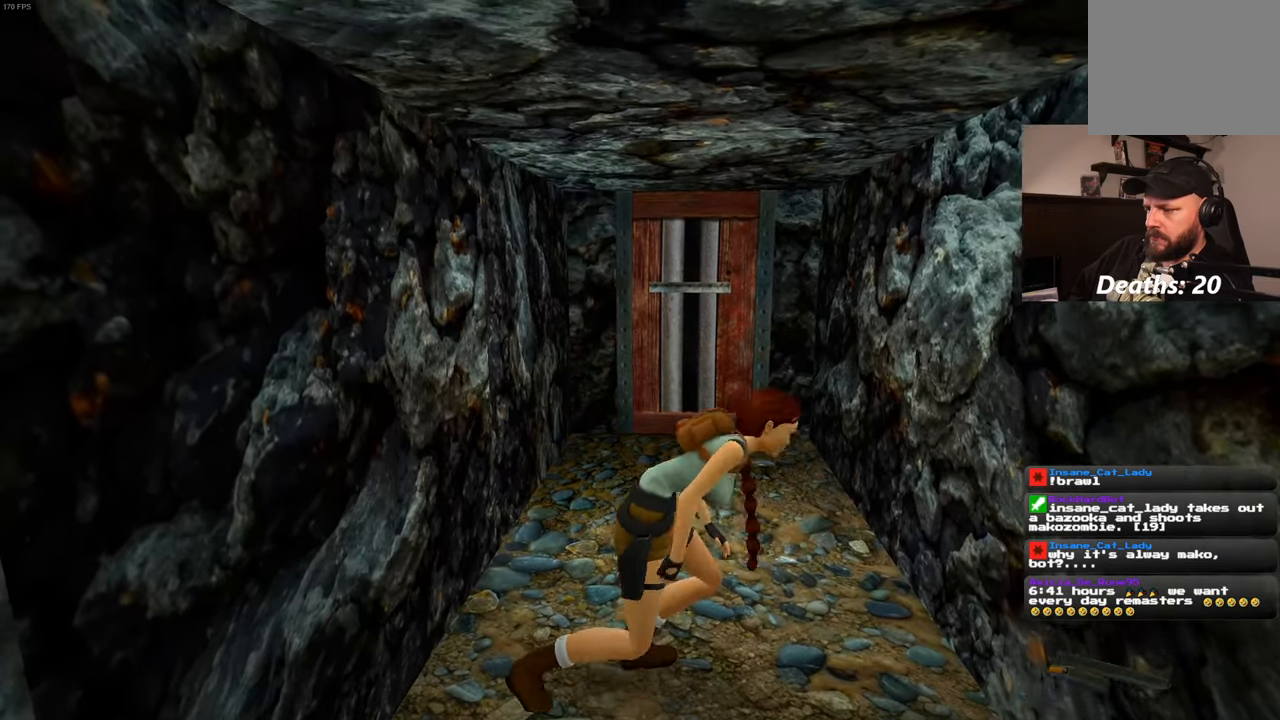
{"buttons": [], "left_stick": "up", "right_stick": "center", "events": []}
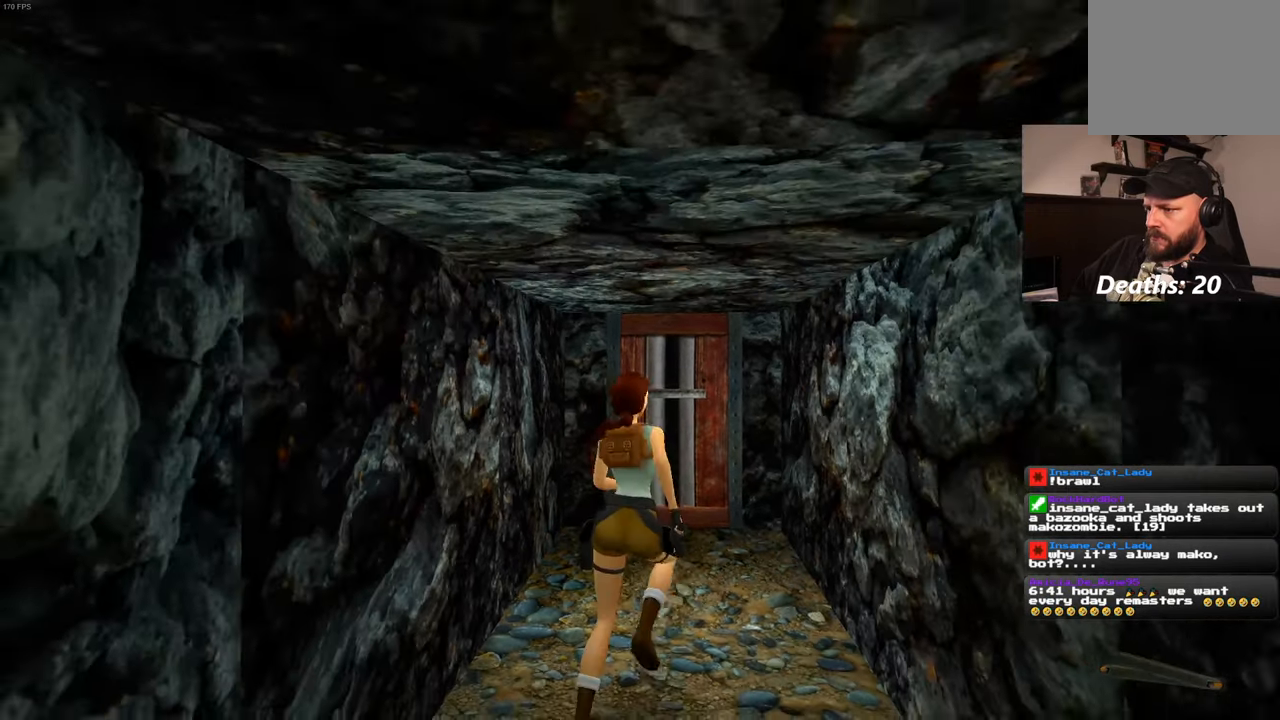
{"buttons": [], "left_stick": "up", "right_stick": "center", "events": []}